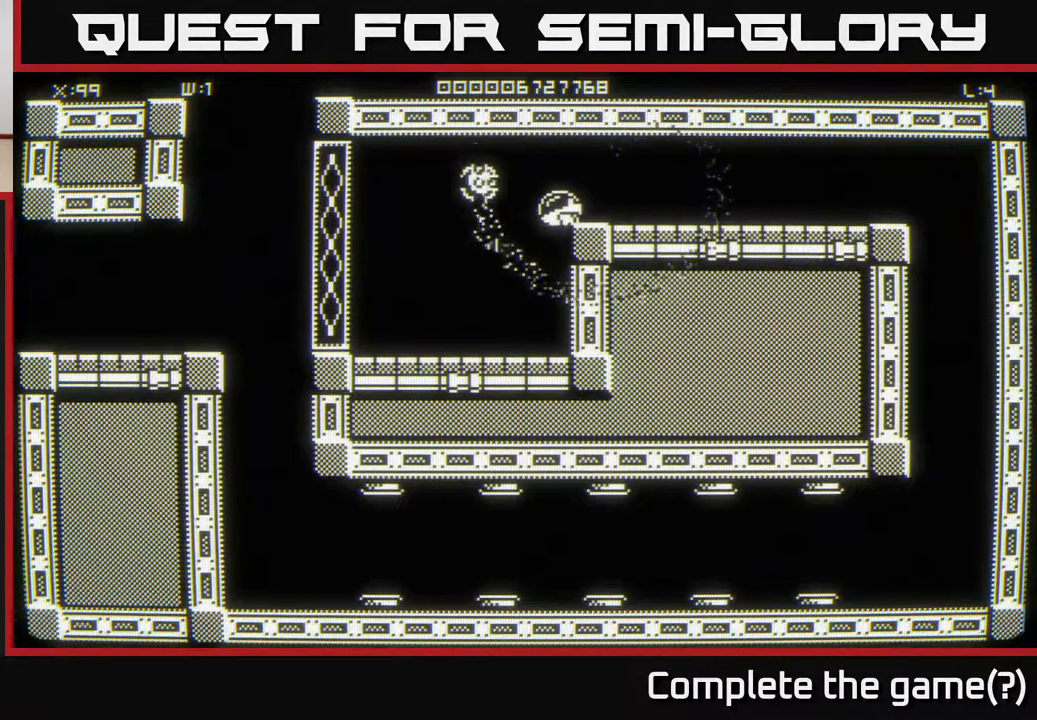
Gameplay with a controller (Xbox layout); each line is a JSON object with the inputs held at the frame after it. "events" lists button and stick changes between this image and that frame as [ms after this image, input, new state], when the widget could be followed in between.
{"buttons": [], "left_stick": "down-right", "right_stick": "center", "events": [[117, "left_stick", "down-right"]]}
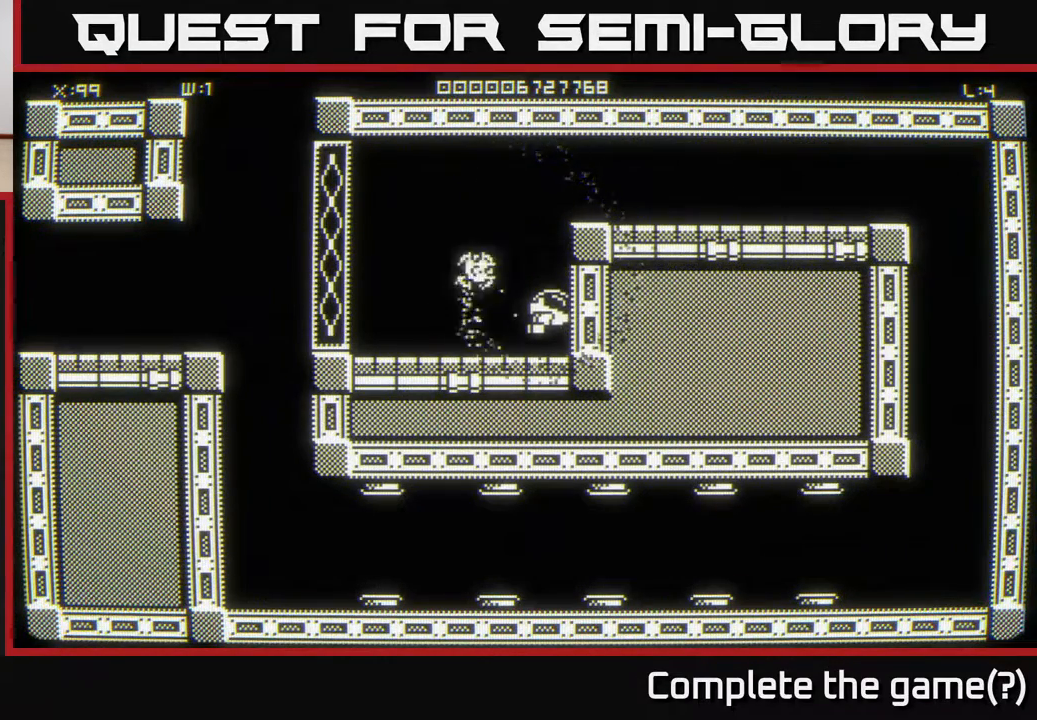
{"buttons": [], "left_stick": "up-right", "right_stick": "center", "events": [[17, "left_stick", "down"], [117, "left_stick", "down-left"], [367, "left_stick", "up-left"], [433, "left_stick", "up-right"]]}
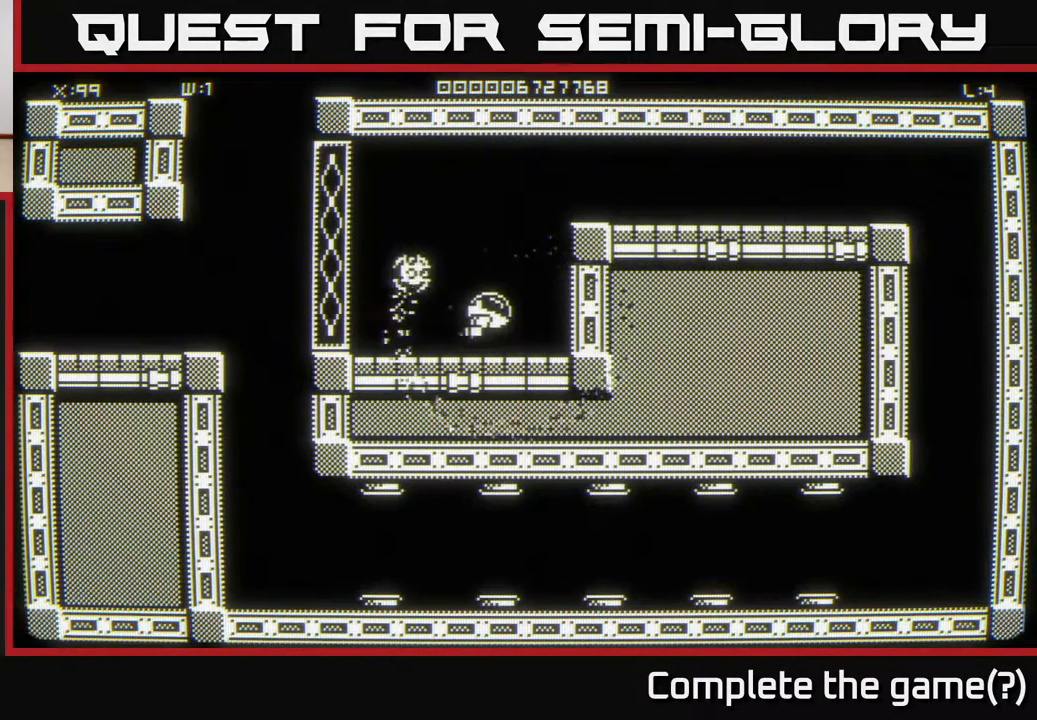
{"buttons": [], "left_stick": "right", "right_stick": "center", "events": [[483, "left_stick", "right"]]}
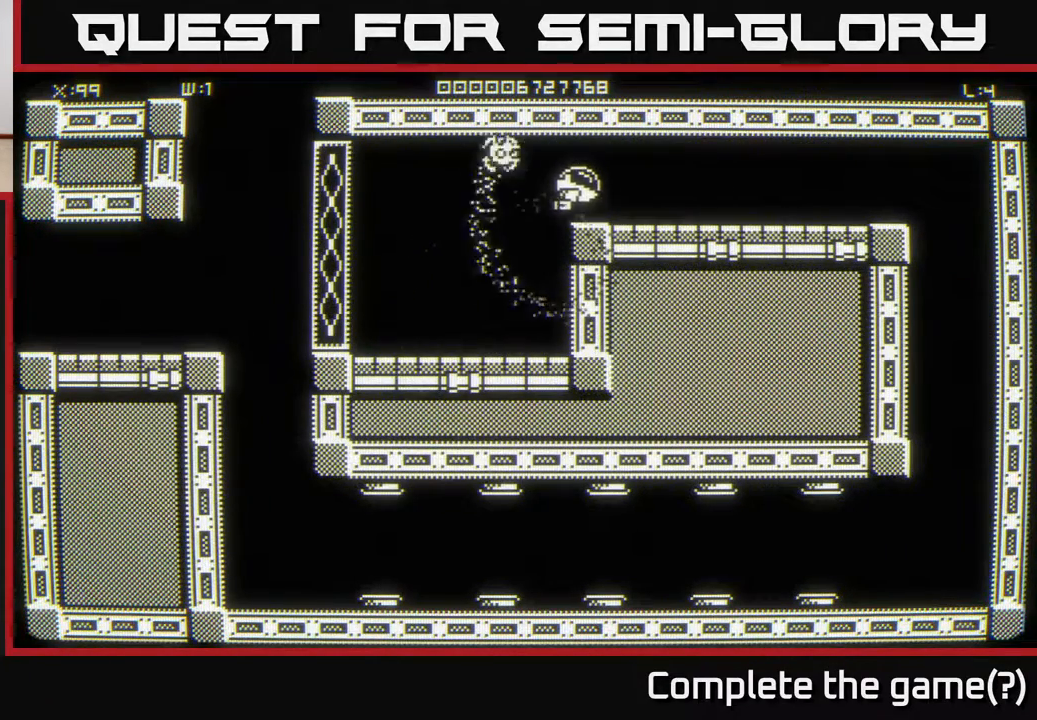
{"buttons": [], "left_stick": "right", "right_stick": "center", "events": []}
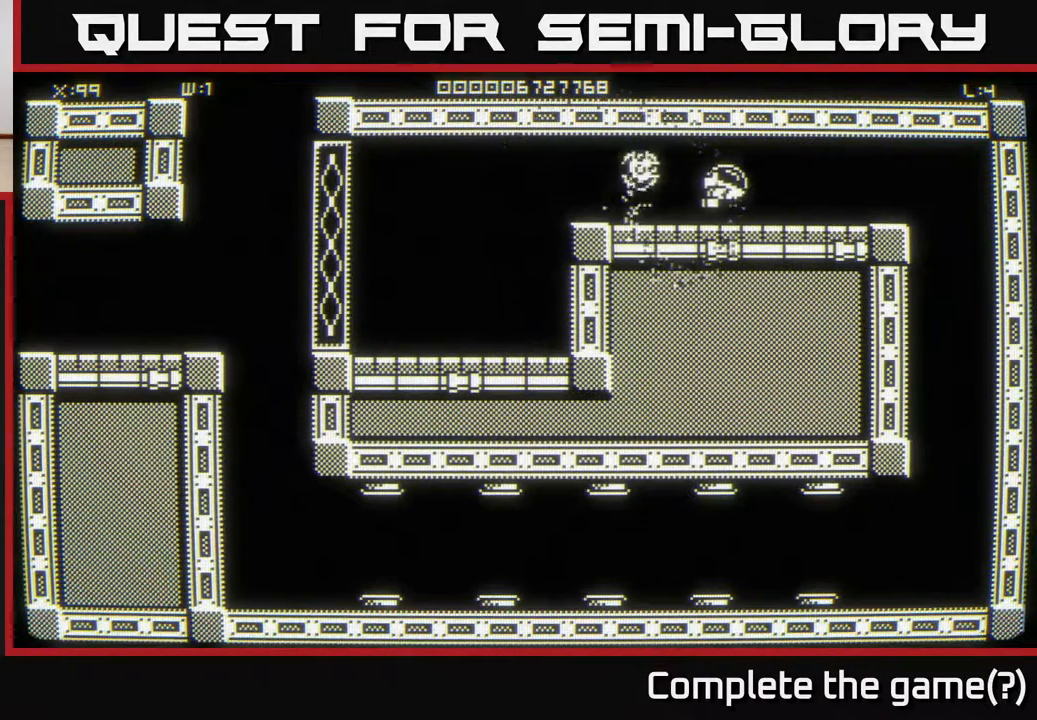
{"buttons": [], "left_stick": "right", "right_stick": "center", "events": []}
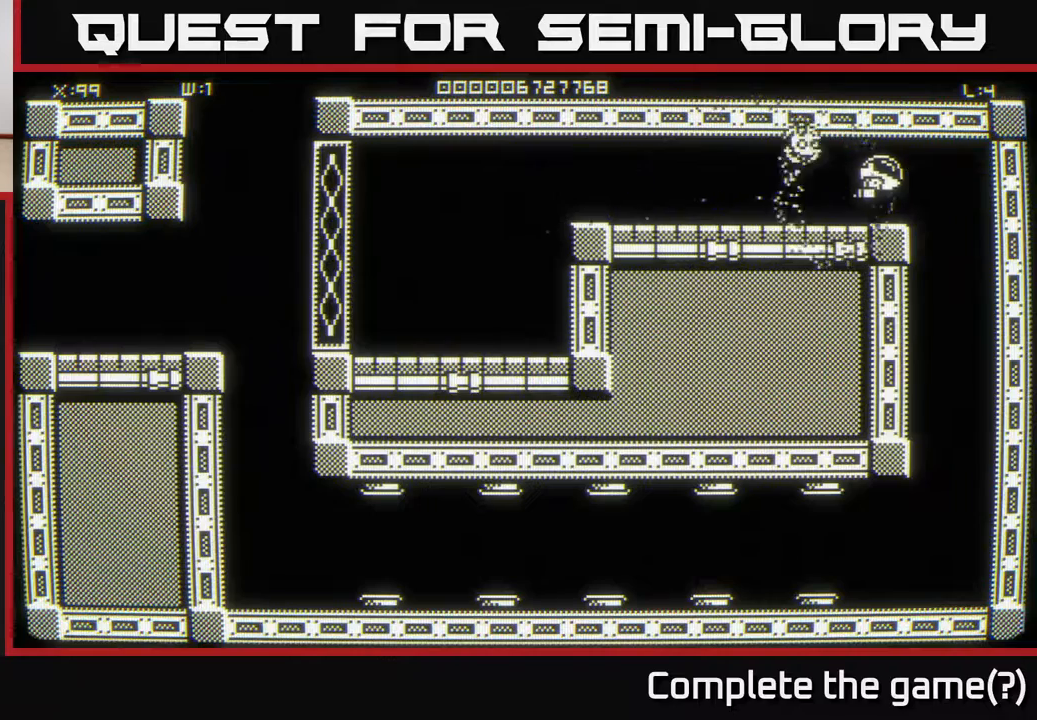
{"buttons": [], "left_stick": "down", "right_stick": "center", "events": [[100, "left_stick", "down-right"], [300, "left_stick", "down"]]}
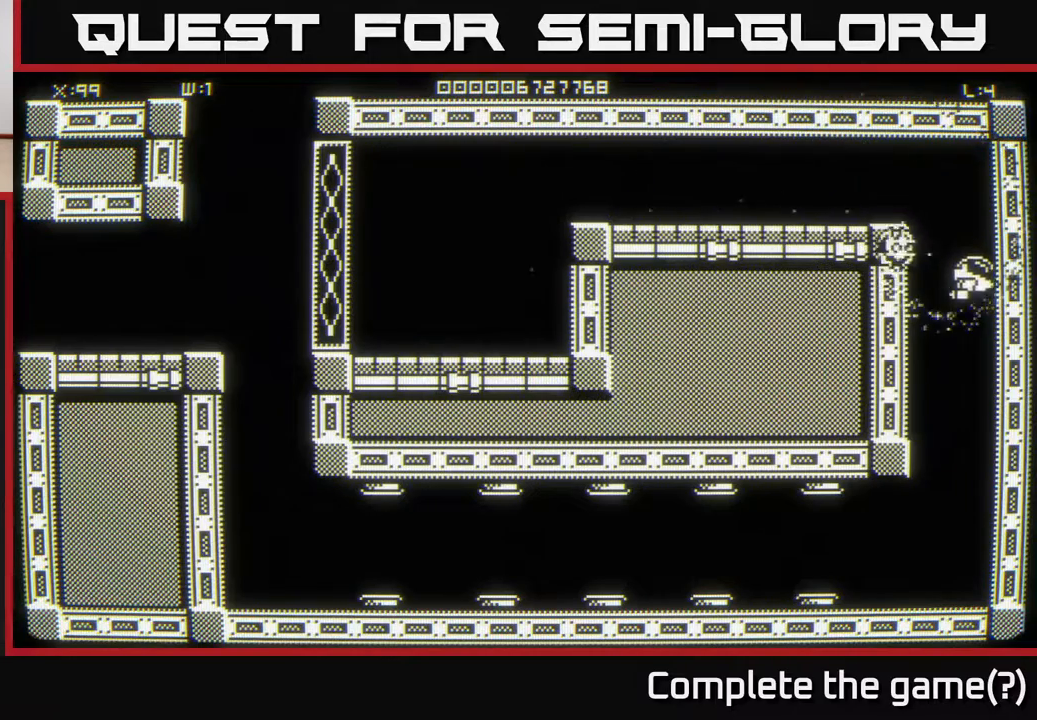
{"buttons": [], "left_stick": "down", "right_stick": "center", "events": []}
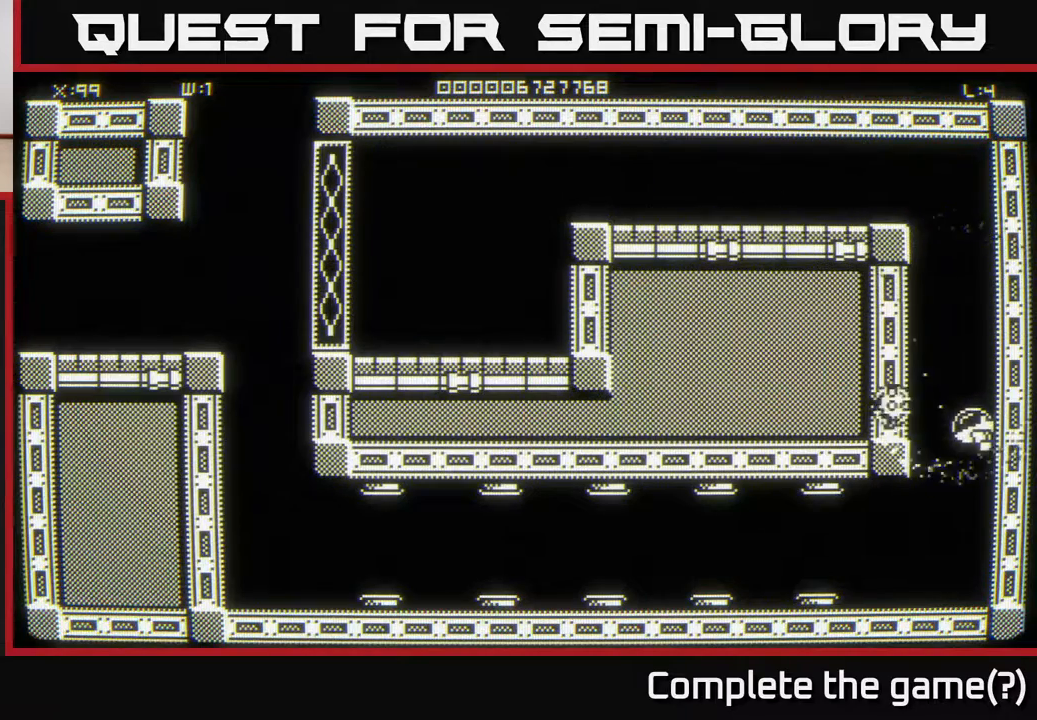
{"buttons": [], "left_stick": "left", "right_stick": "center", "events": [[17, "left_stick", "down-left"], [467, "left_stick", "left"]]}
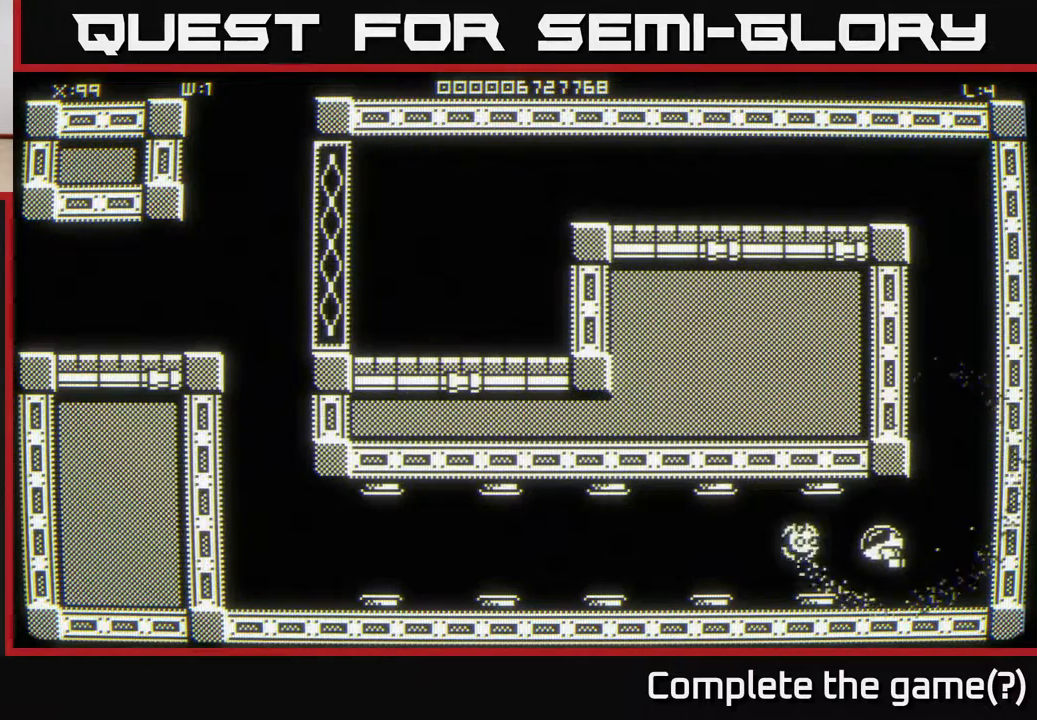
{"buttons": [], "left_stick": "left", "right_stick": "center", "events": []}
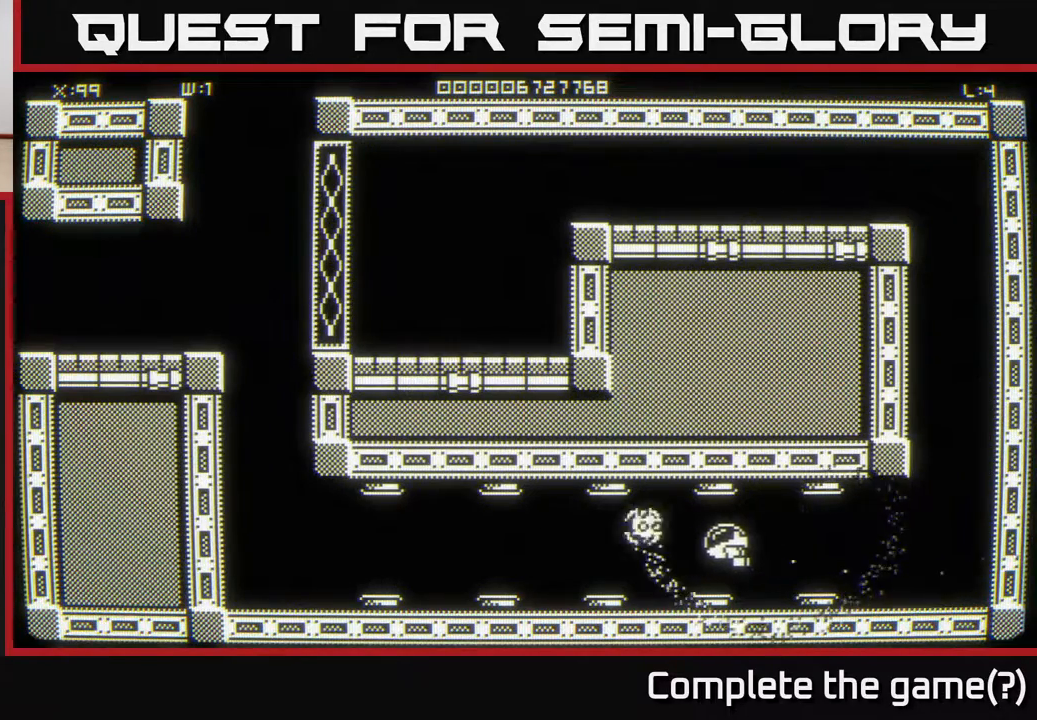
{"buttons": [], "left_stick": "left", "right_stick": "center", "events": []}
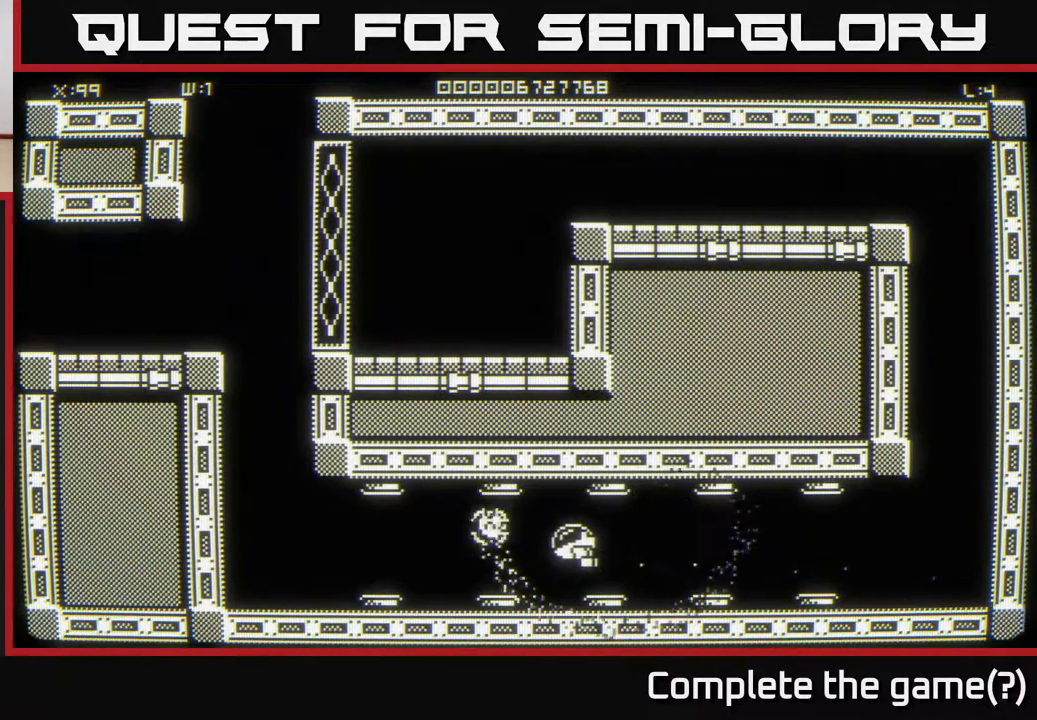
{"buttons": [], "left_stick": "left", "right_stick": "center", "events": []}
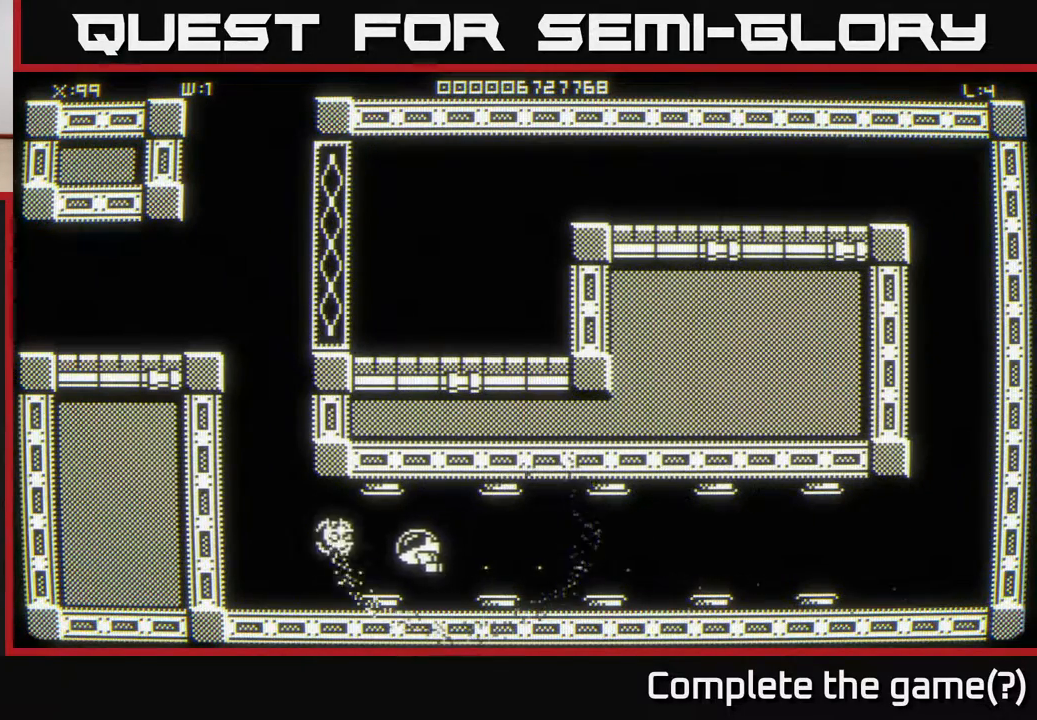
{"buttons": [], "left_stick": "up", "right_stick": "center", "events": [[200, "left_stick", "up-left"], [483, "left_stick", "up"]]}
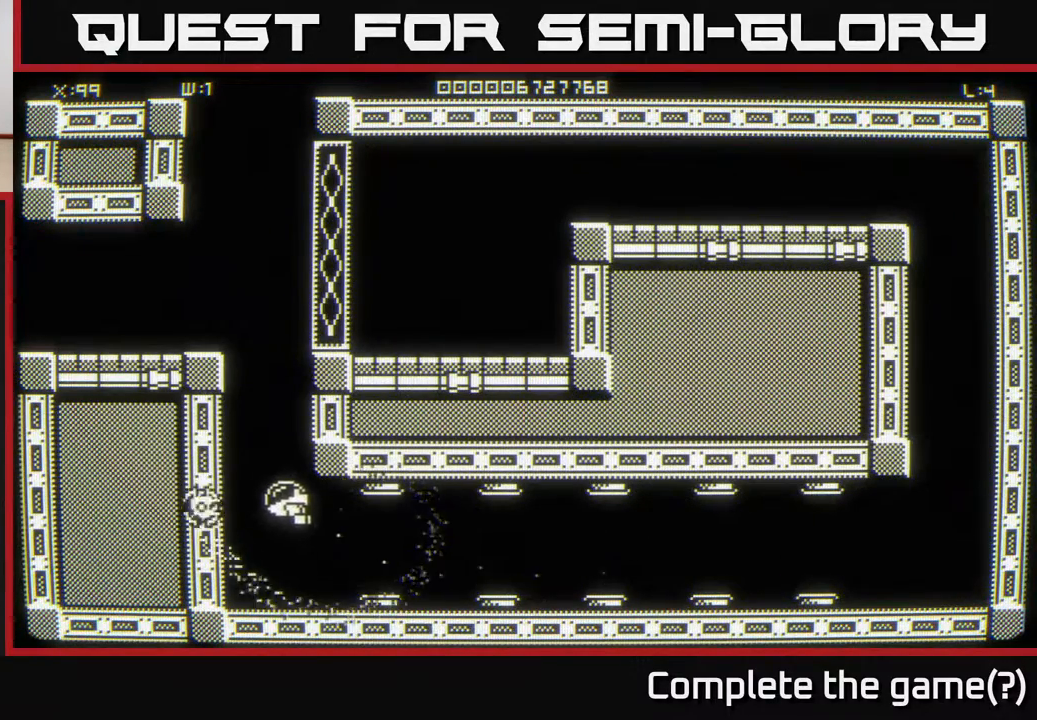
{"buttons": [], "left_stick": "up", "right_stick": "center", "events": []}
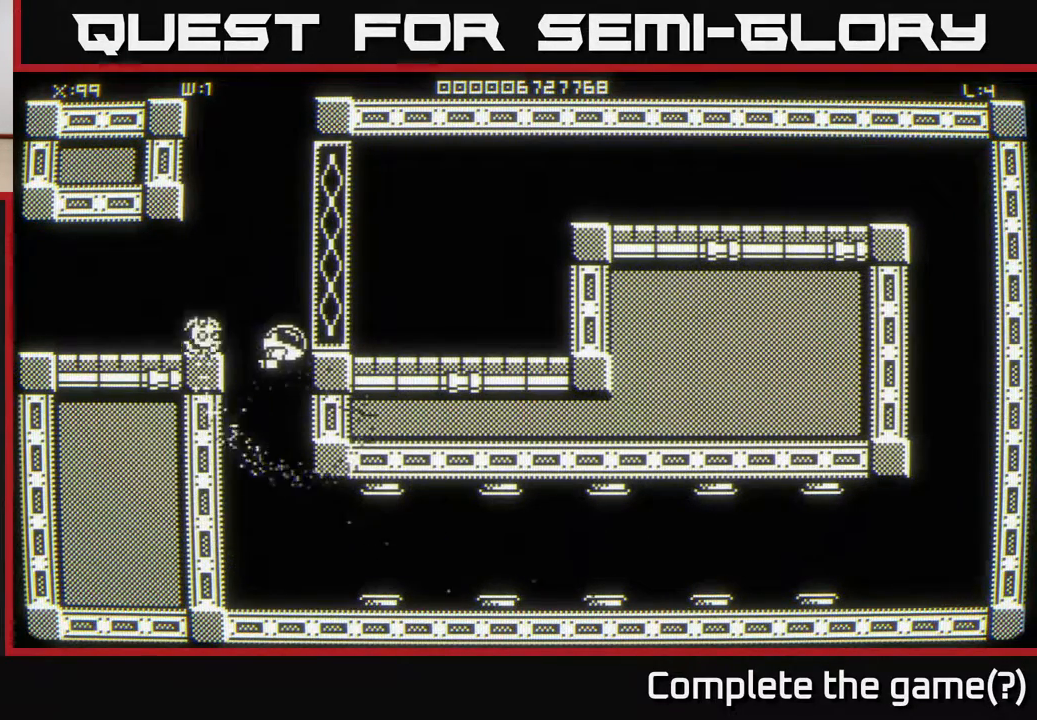
{"buttons": [], "left_stick": "up", "right_stick": "center", "events": []}
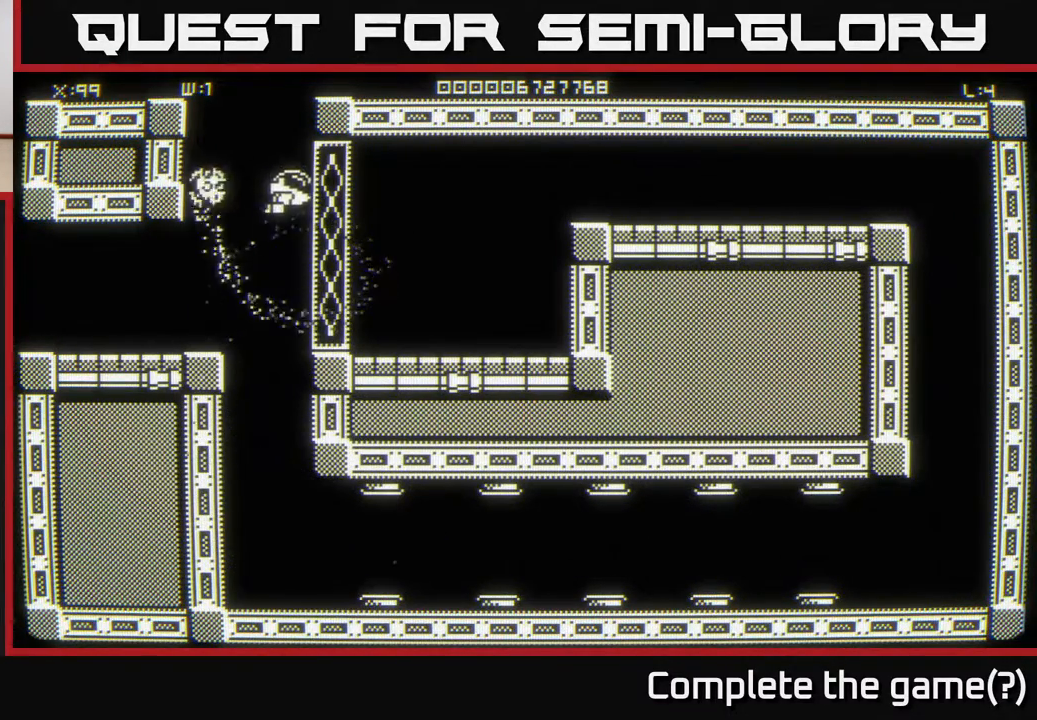
{"buttons": [], "left_stick": "center", "right_stick": "center", "events": [[417, "left_stick", "center"]]}
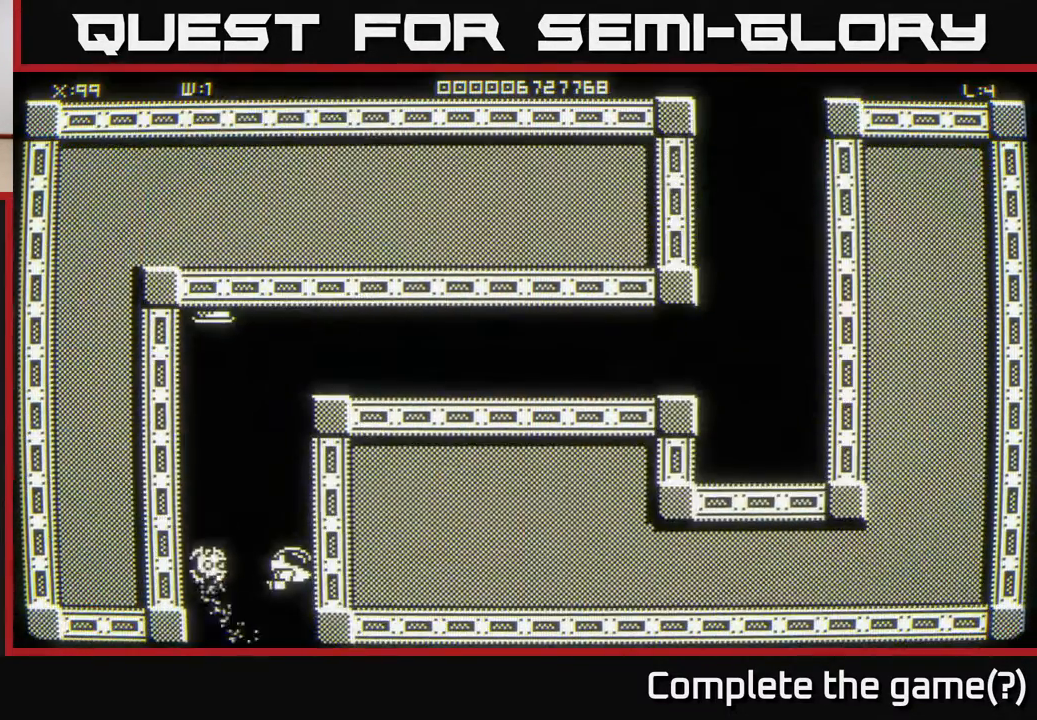
{"buttons": [], "left_stick": "up-right", "right_stick": "center", "events": [[217, "left_stick", "up-right"]]}
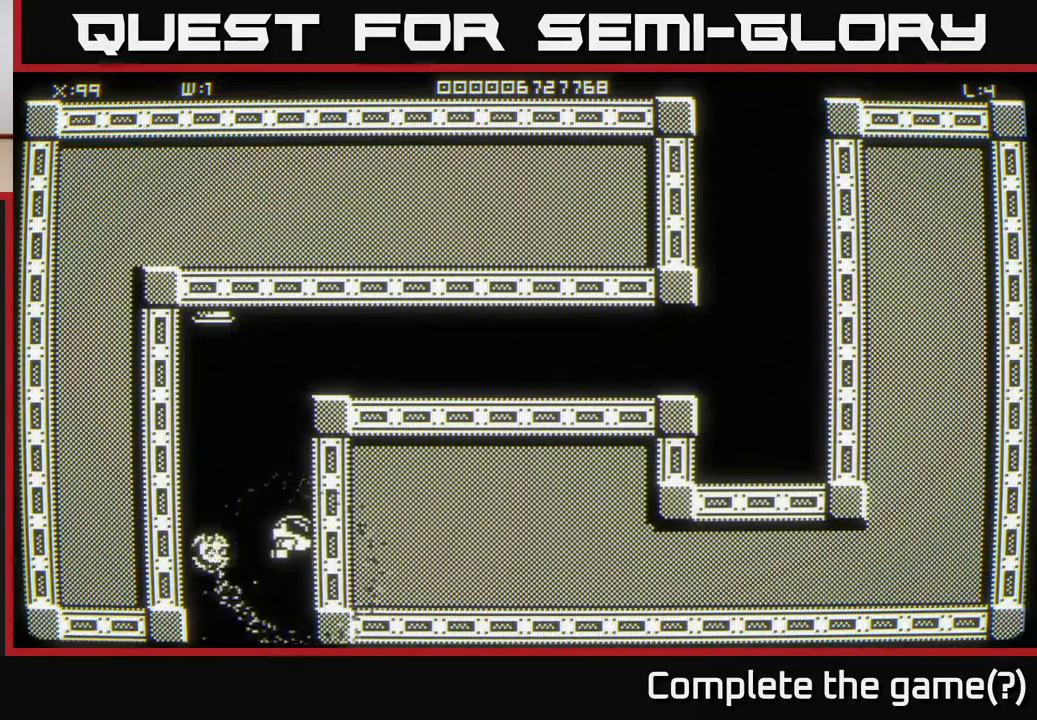
{"buttons": [], "left_stick": "up-right", "right_stick": "center", "events": []}
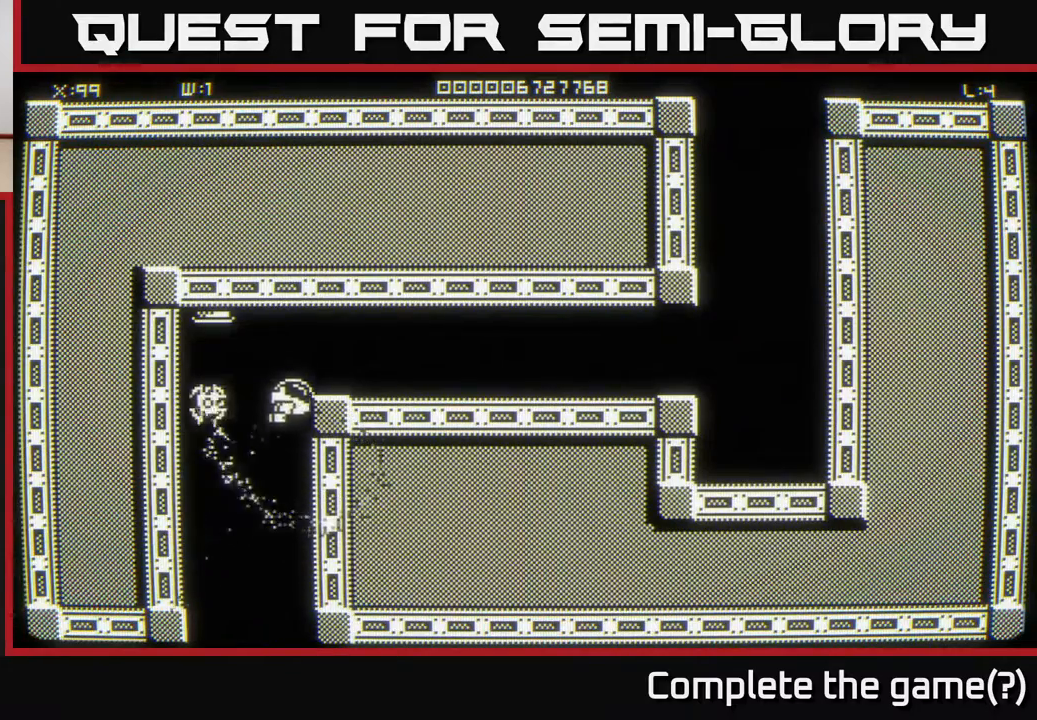
{"buttons": [], "left_stick": "up-right", "right_stick": "center", "events": []}
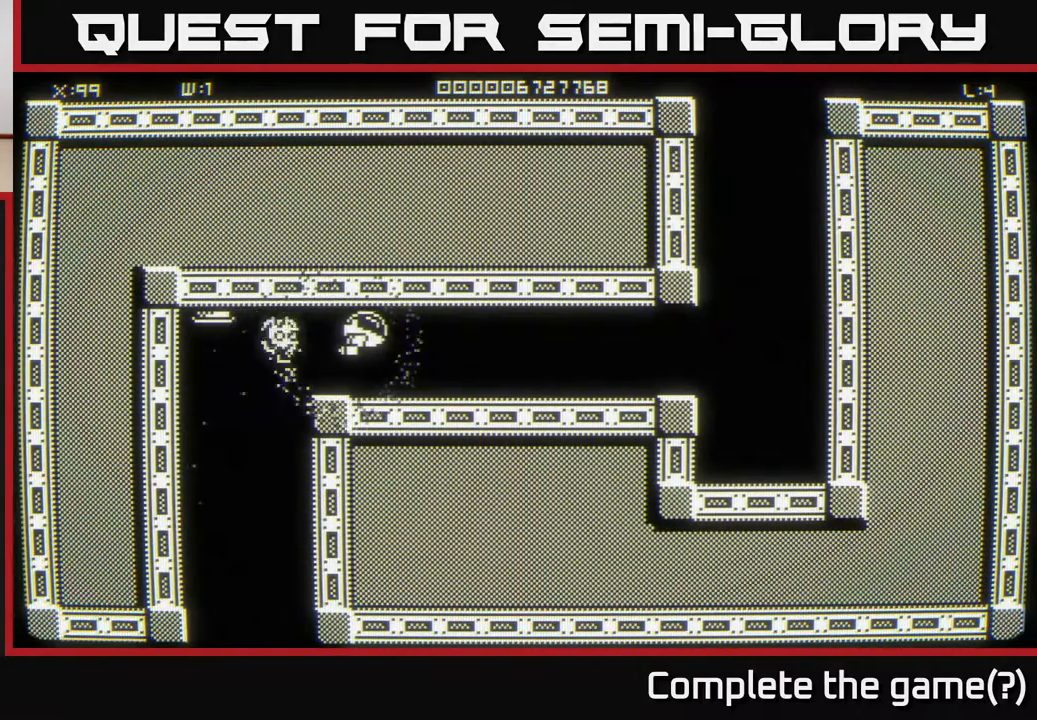
{"buttons": [], "left_stick": "up-right", "right_stick": "center", "events": []}
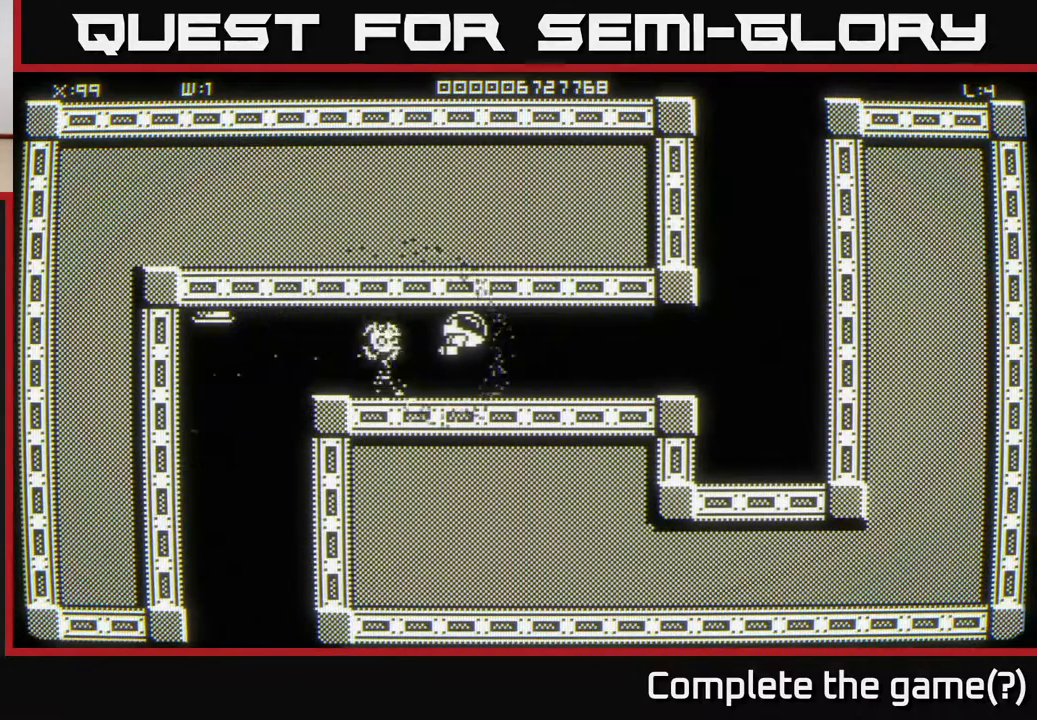
{"buttons": [], "left_stick": "up-right", "right_stick": "center", "events": []}
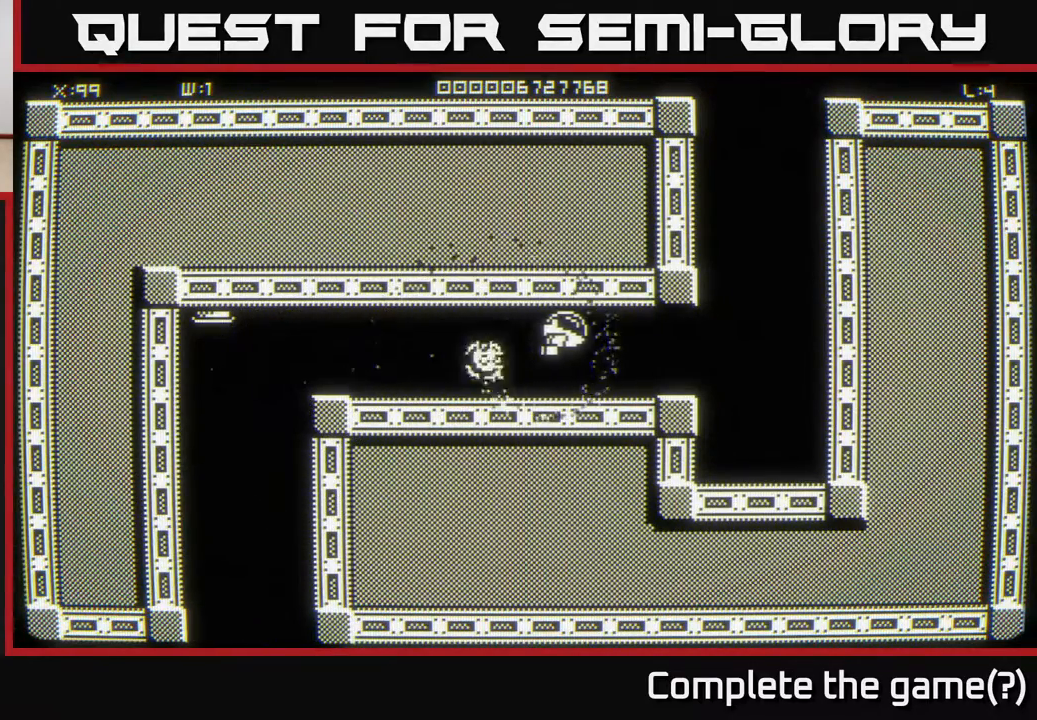
{"buttons": [], "left_stick": "up-right", "right_stick": "center", "events": []}
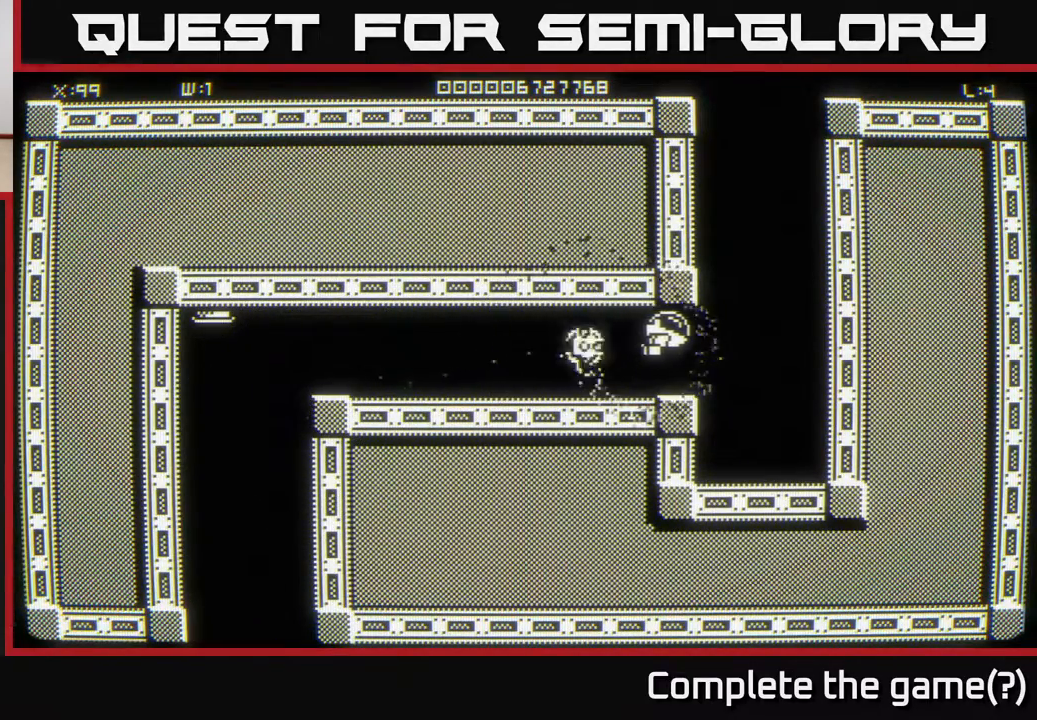
{"buttons": [], "left_stick": "up-right", "right_stick": "center", "events": []}
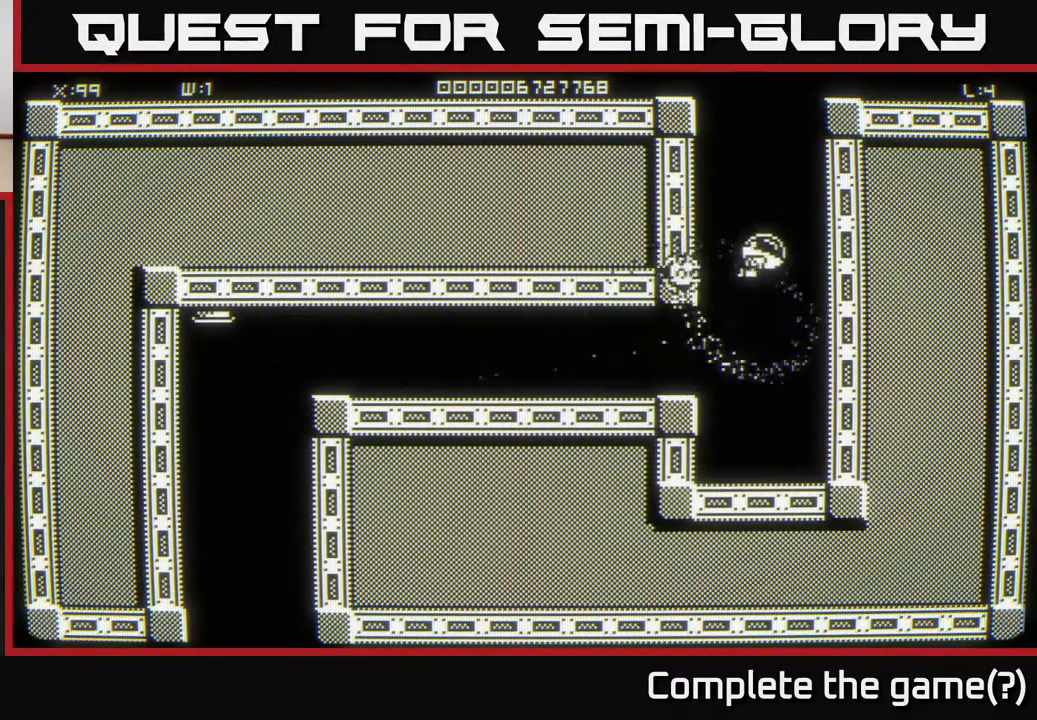
{"buttons": [], "left_stick": "up", "right_stick": "center", "events": [[317, "left_stick", "up"]]}
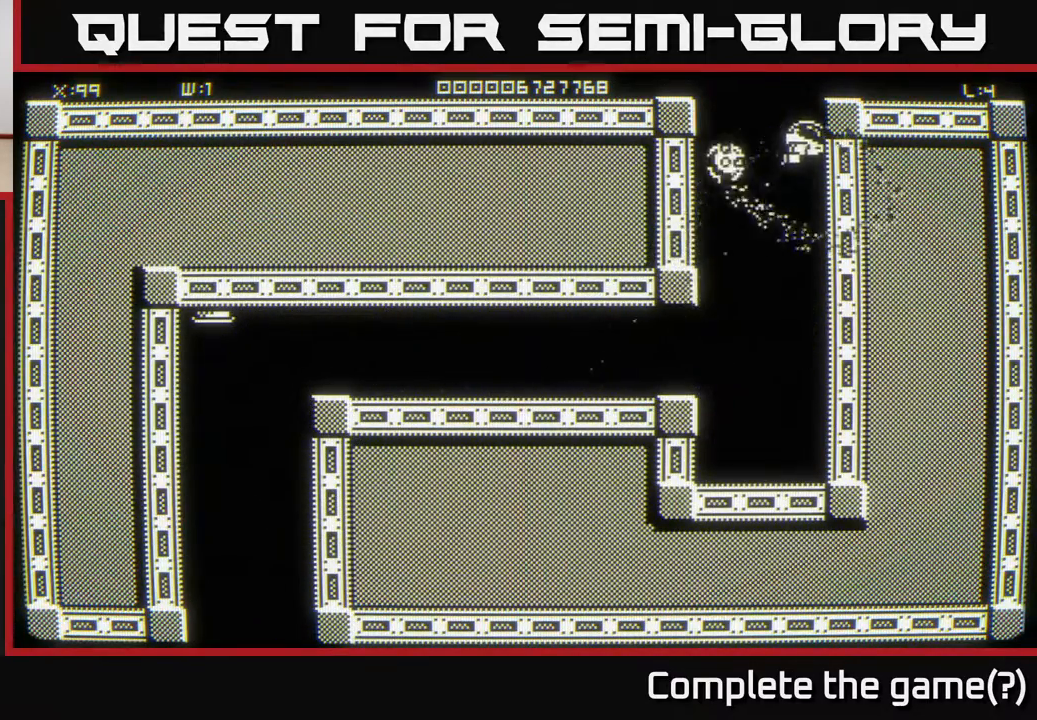
{"buttons": [], "left_stick": "center", "right_stick": "center", "events": [[150, "left_stick", "center"]]}
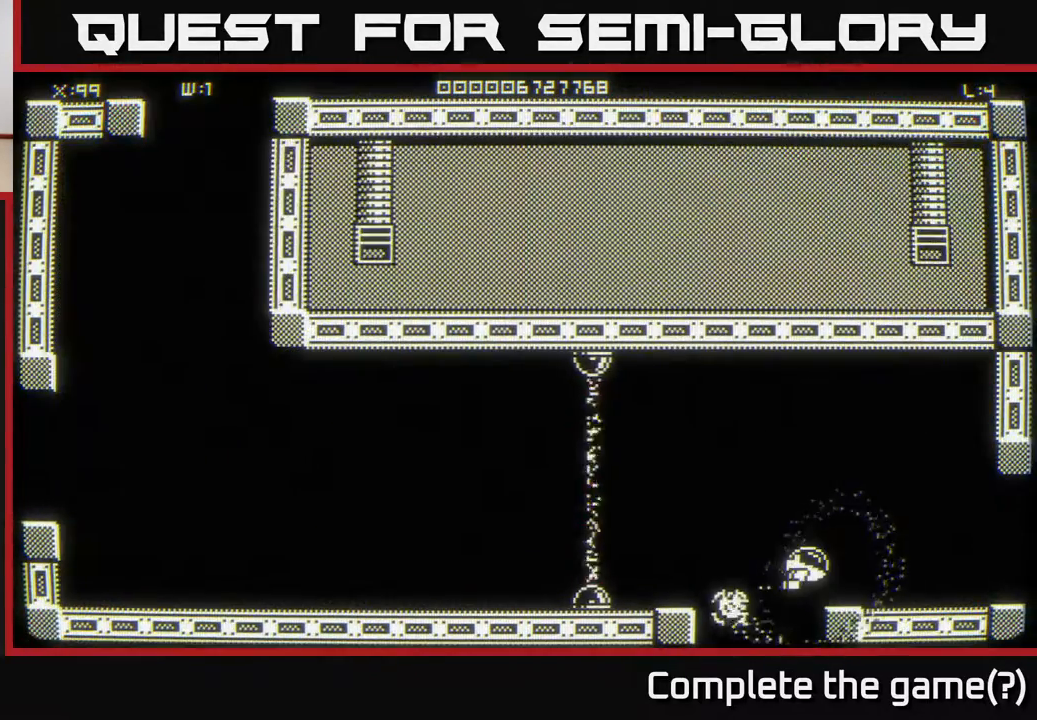
{"buttons": [], "left_stick": "right", "right_stick": "center", "events": [[100, "left_stick", "right"], [383, "left_stick", "up-right"], [483, "left_stick", "right"]]}
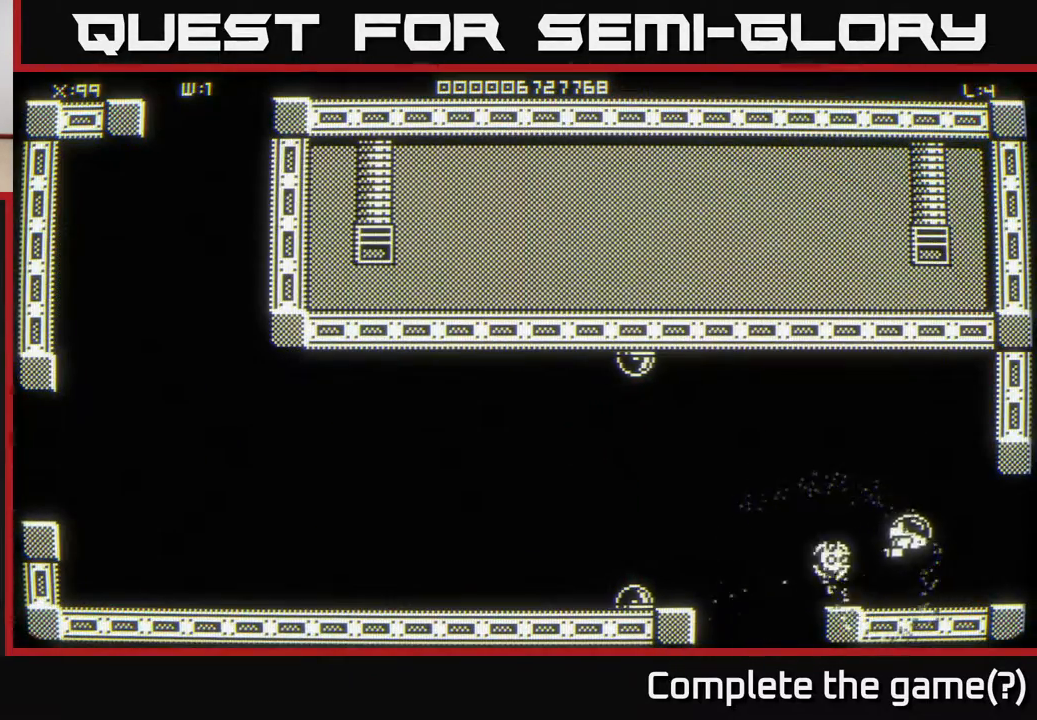
{"buttons": [], "left_stick": "center", "right_stick": "center", "events": [[400, "left_stick", "center"]]}
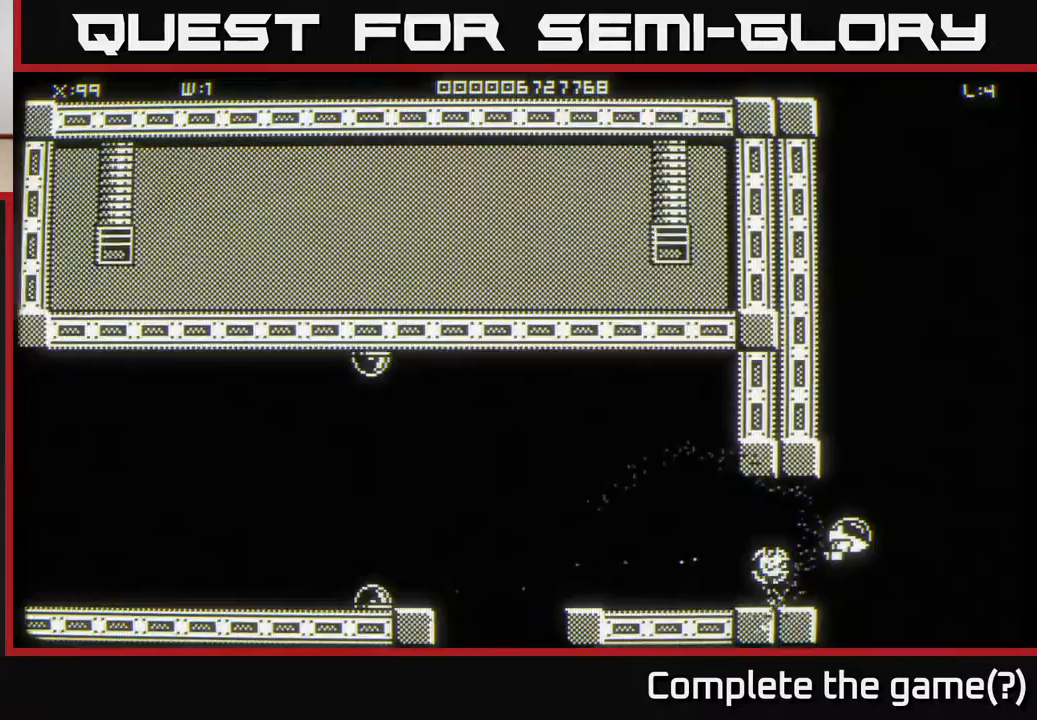
{"buttons": [], "left_stick": "right", "right_stick": "center", "events": [[450, "left_stick", "right"]]}
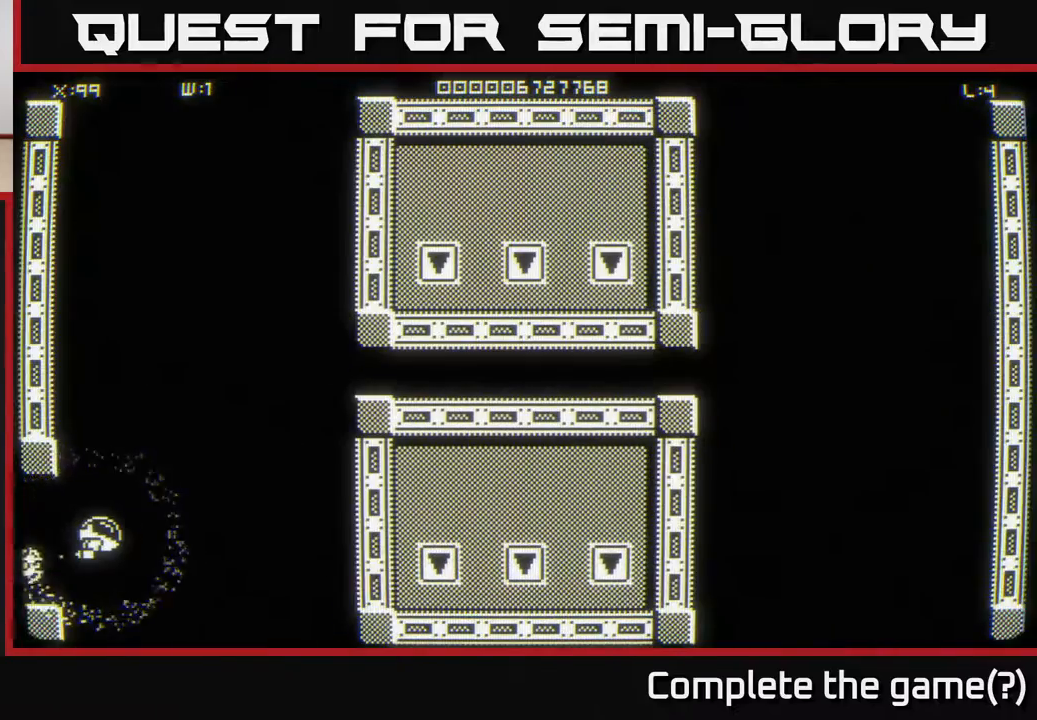
{"buttons": [], "left_stick": "down", "right_stick": "center", "events": [[383, "left_stick", "down"]]}
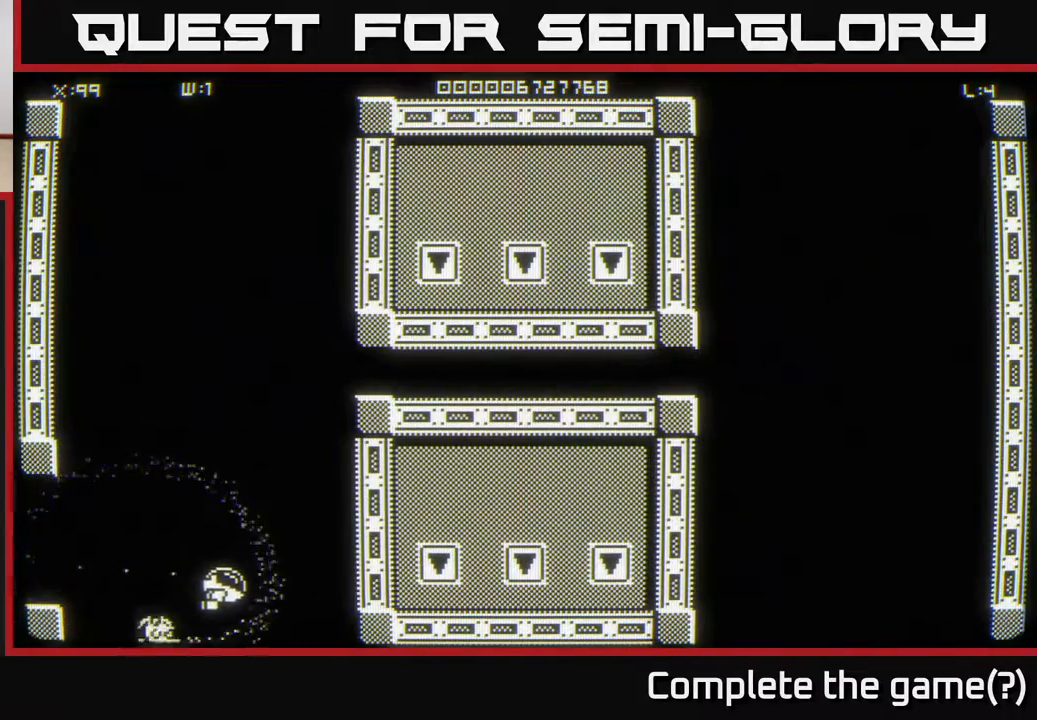
{"buttons": [], "left_stick": "center", "right_stick": "center", "events": [[117, "left_stick", "center"]]}
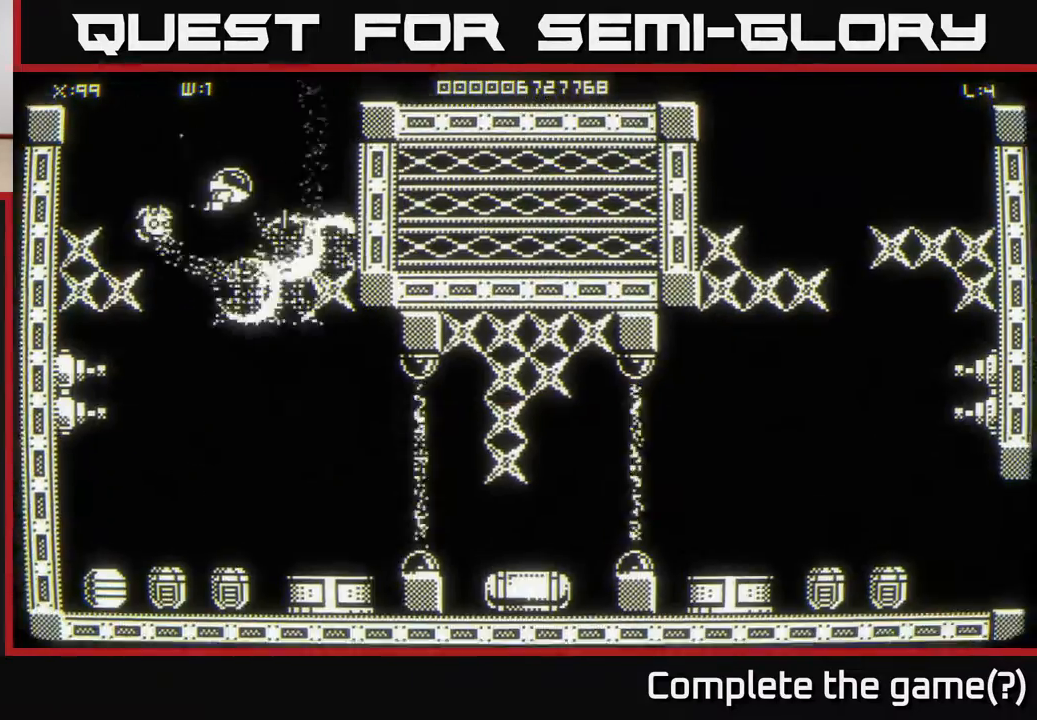
{"buttons": [], "left_stick": "down", "right_stick": "center", "events": [[200, "left_stick", "up"], [417, "left_stick", "center"], [467, "left_stick", "down"]]}